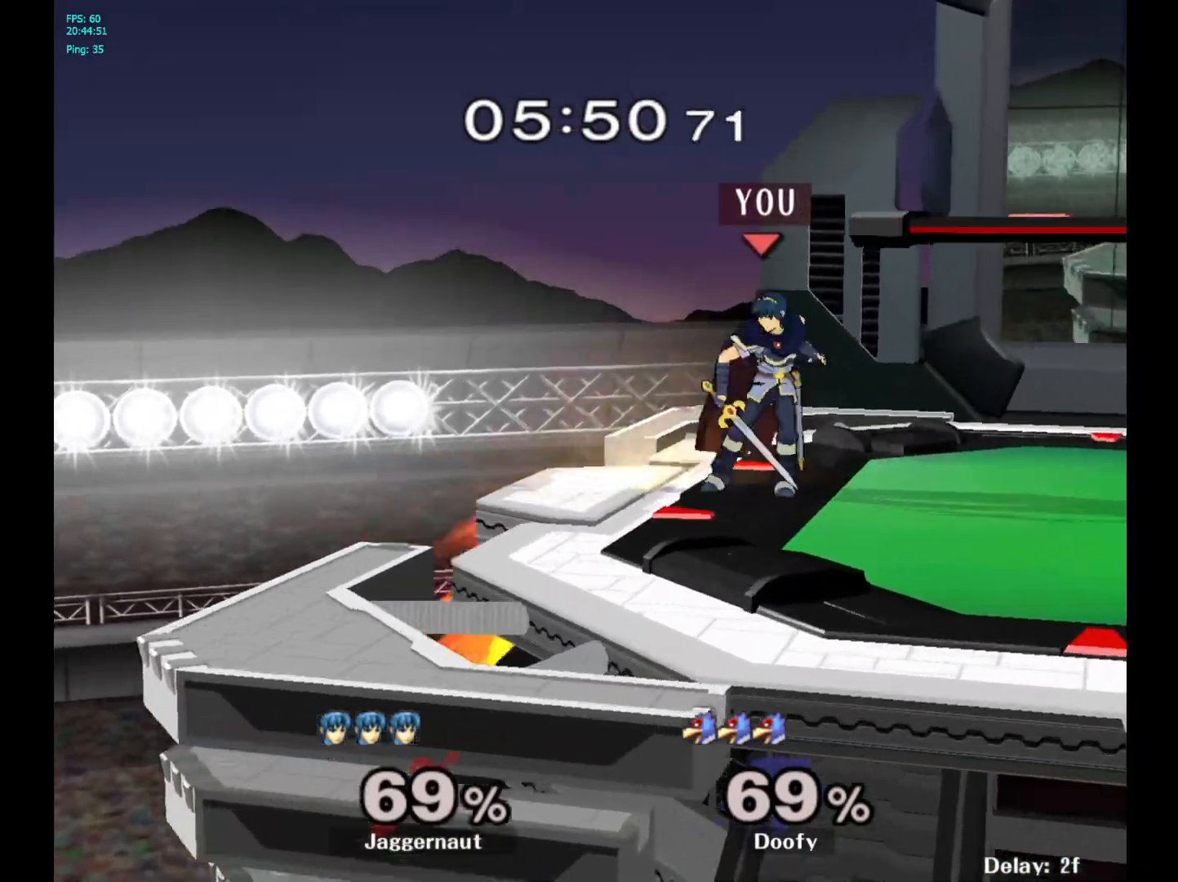
Gameplay with a controller (Nintendo layout); each line is a JSON object with the inputs held at the frame after it. "events" lists button and stick changes between this image and that frame as [ms after this image, input, new state], when the widget could be followed in between. Not read: L3 R3.
{"buttons": [], "left_stick": "left", "right_stick": "center", "events": [[183, "A", "up"]]}
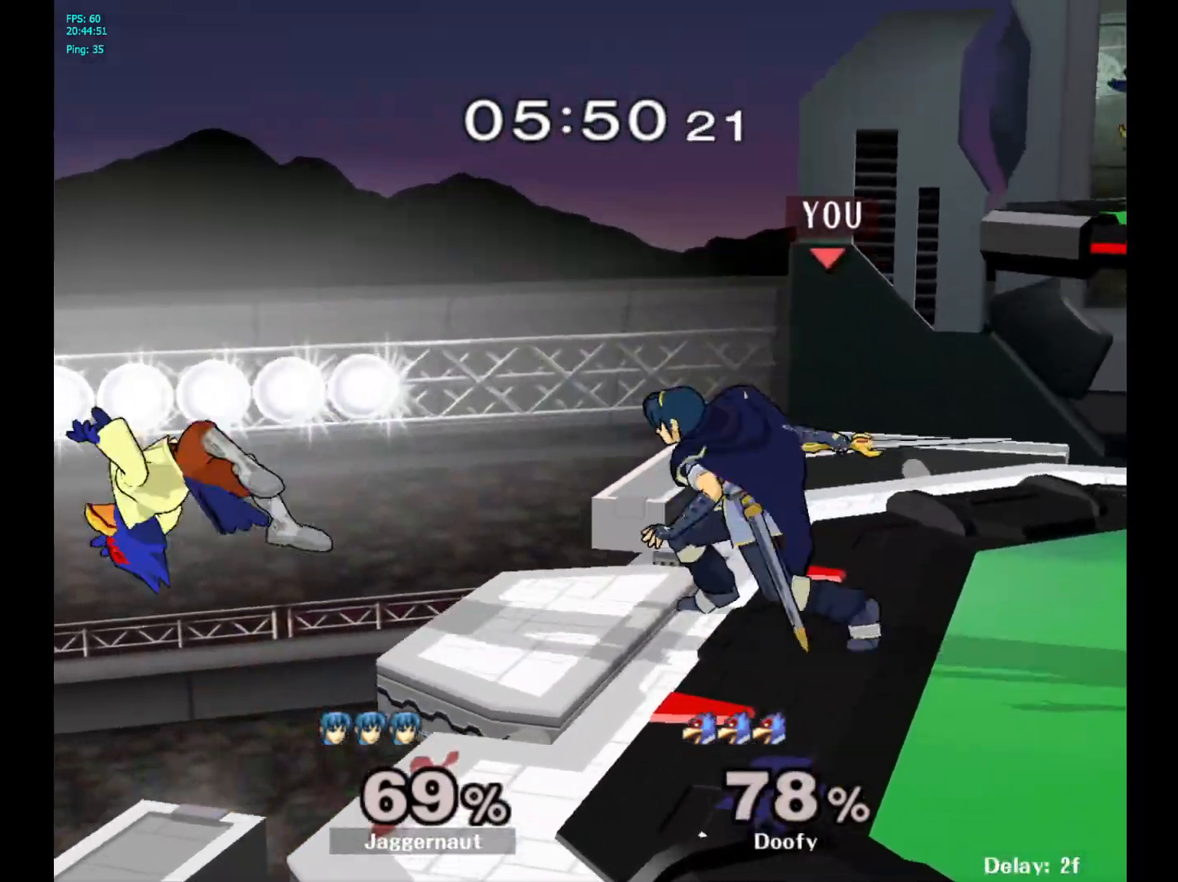
{"buttons": [], "left_stick": "center", "right_stick": "center", "events": [[467, "left_stick", "center"]]}
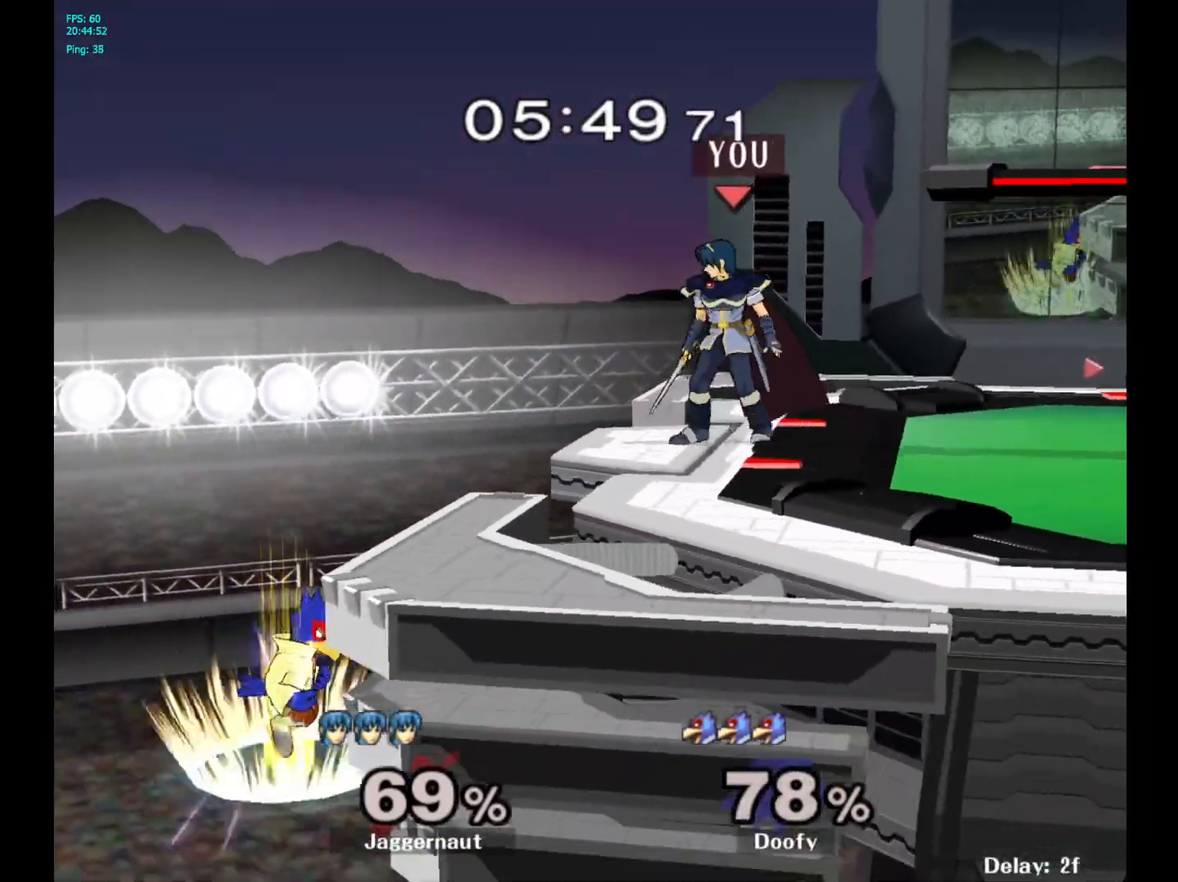
{"buttons": [], "left_stick": "down", "right_stick": "center", "events": [[183, "left_stick", "left"], [450, "left_stick", "down"]]}
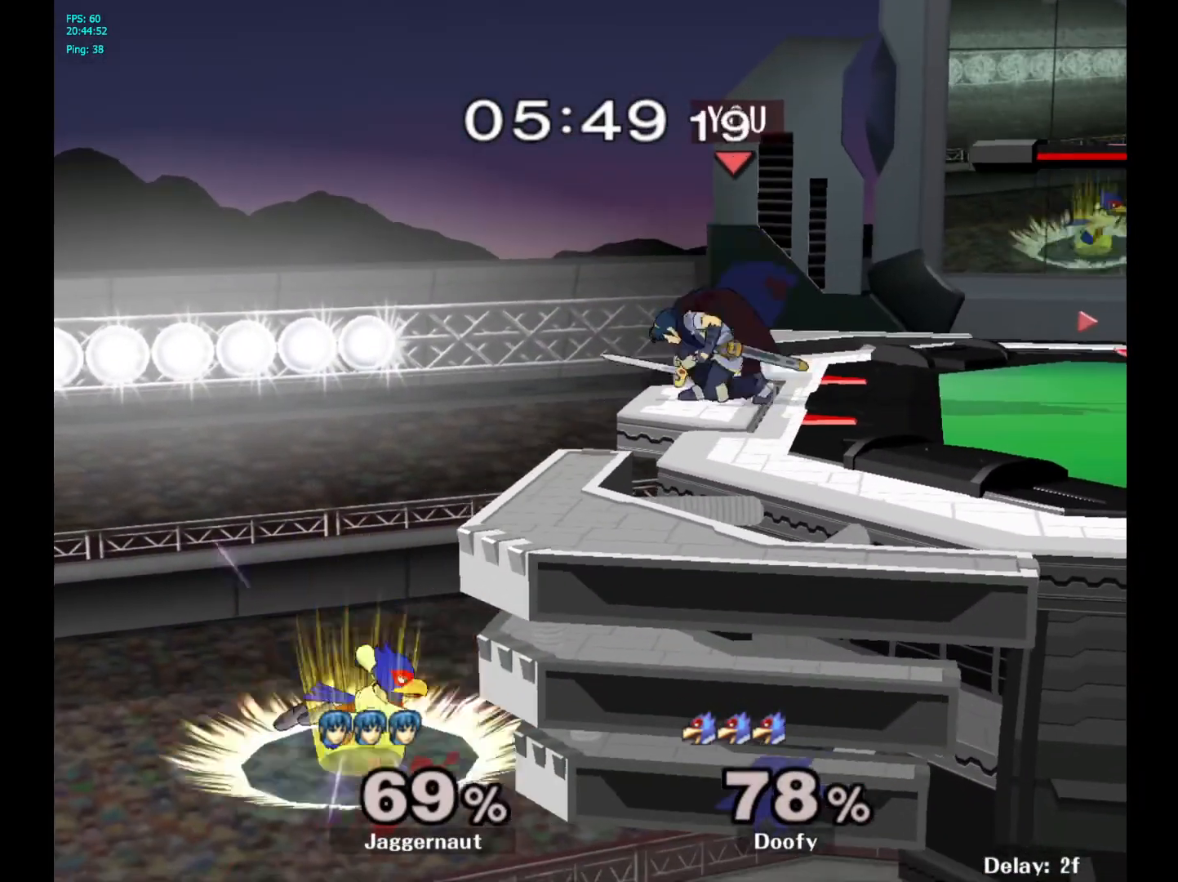
{"buttons": [], "left_stick": "center", "right_stick": "center", "events": [[33, "B", "down"], [200, "B", "up"], [417, "left_stick", "center"]]}
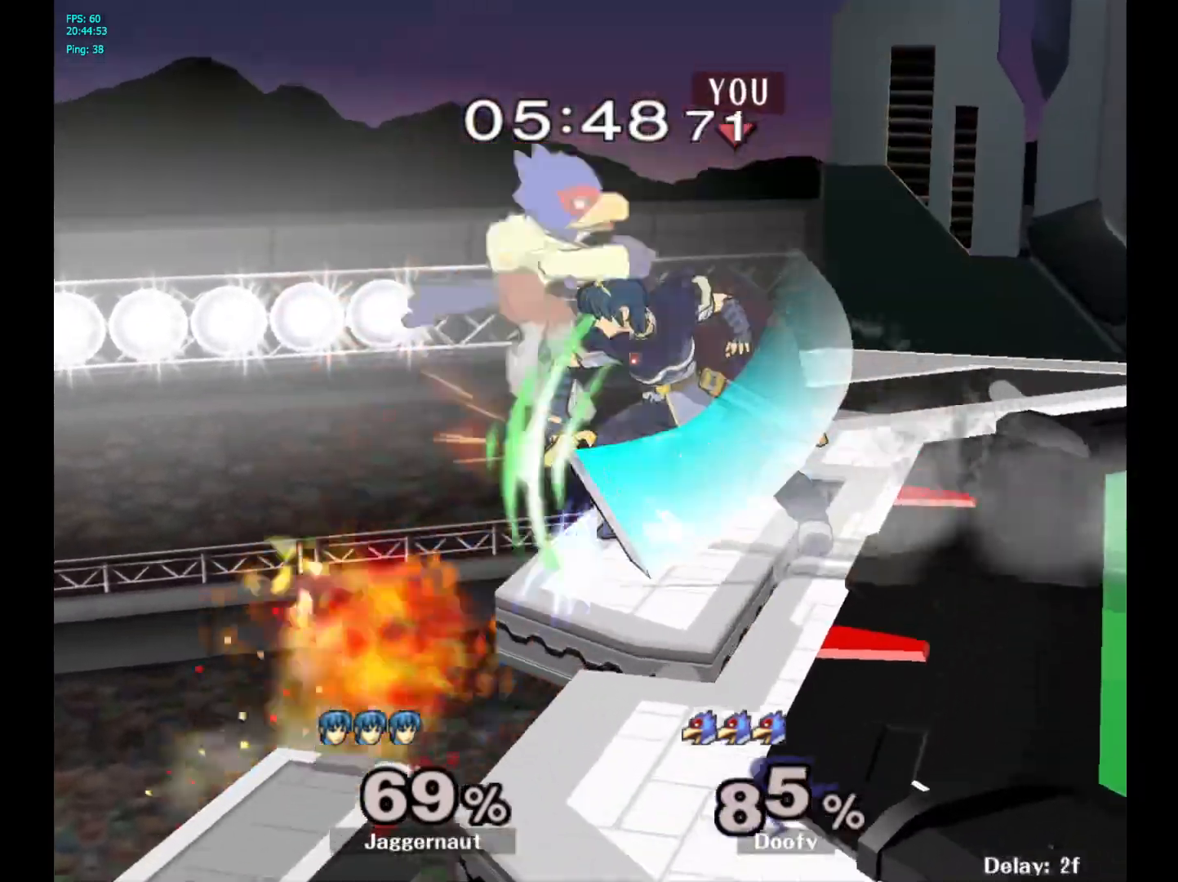
{"buttons": [], "left_stick": "center", "right_stick": "center", "events": []}
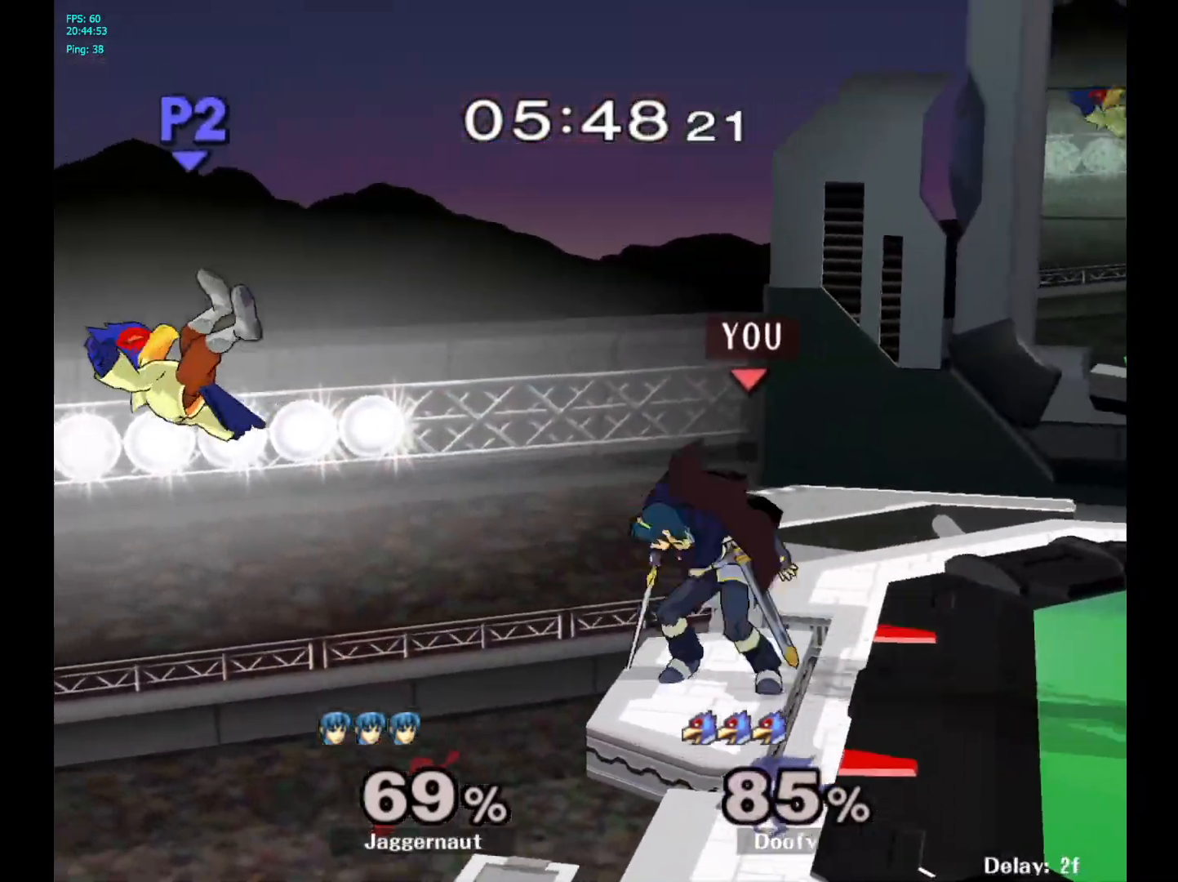
{"buttons": [], "left_stick": "center", "right_stick": "center", "events": []}
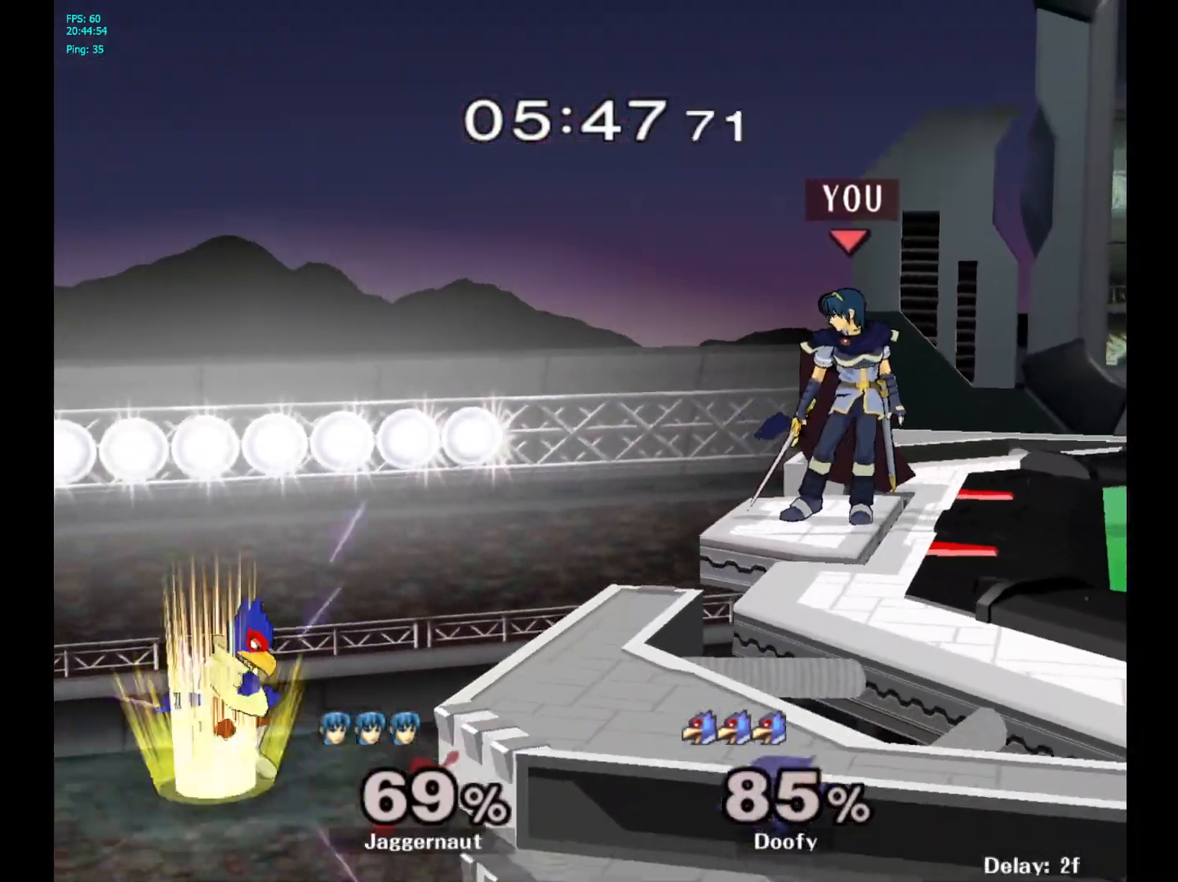
{"buttons": [], "left_stick": "center", "right_stick": "center", "events": []}
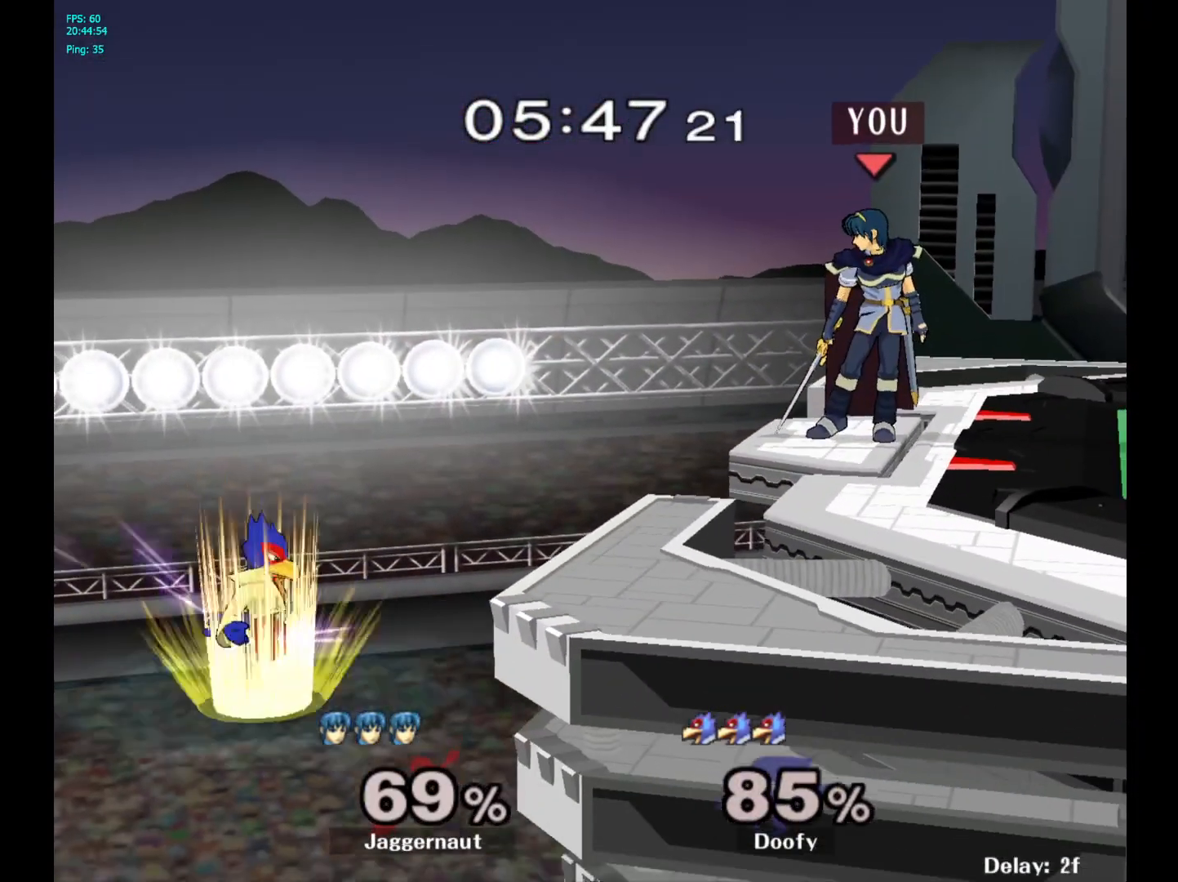
{"buttons": [], "left_stick": "center", "right_stick": "center", "events": [[300, "left_stick", "down"], [333, "B", "down"], [433, "B", "up"], [450, "left_stick", "center"]]}
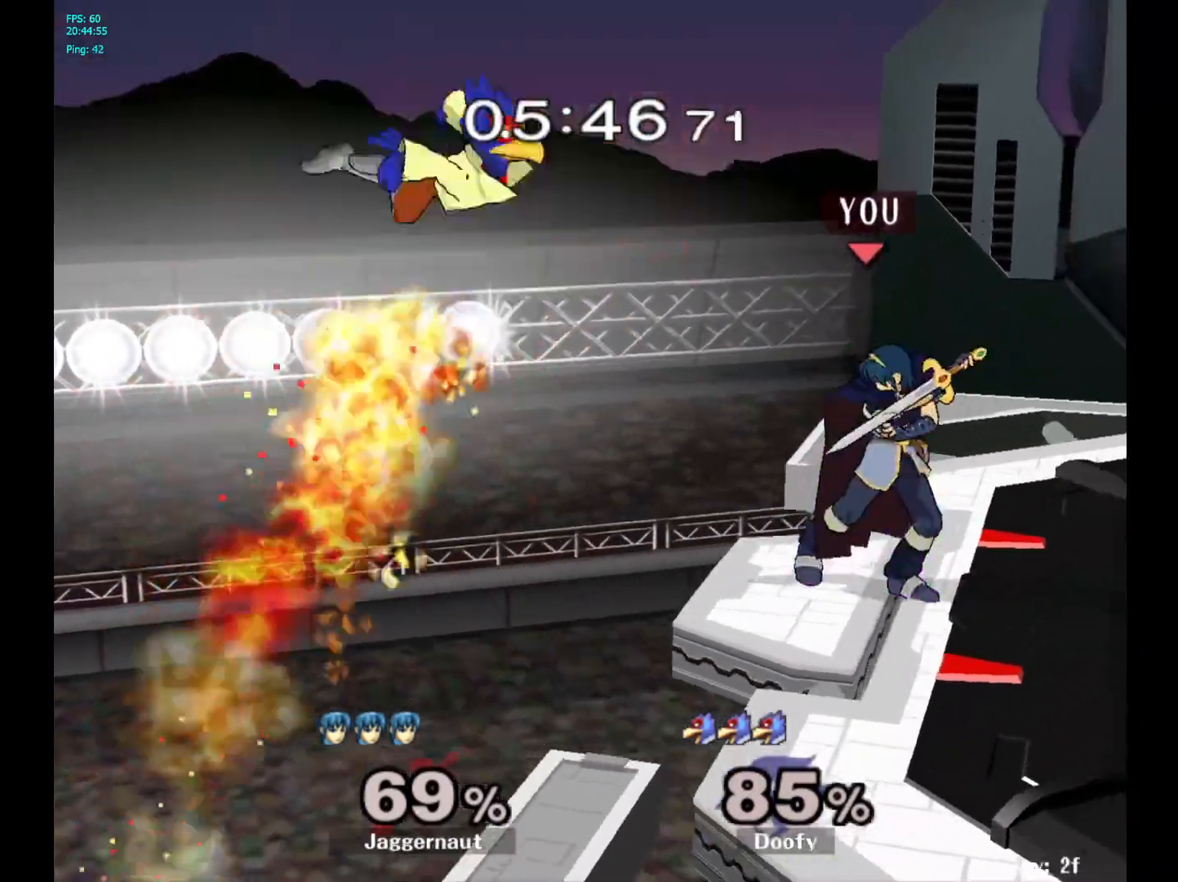
{"buttons": [], "left_stick": "center", "right_stick": "center", "events": []}
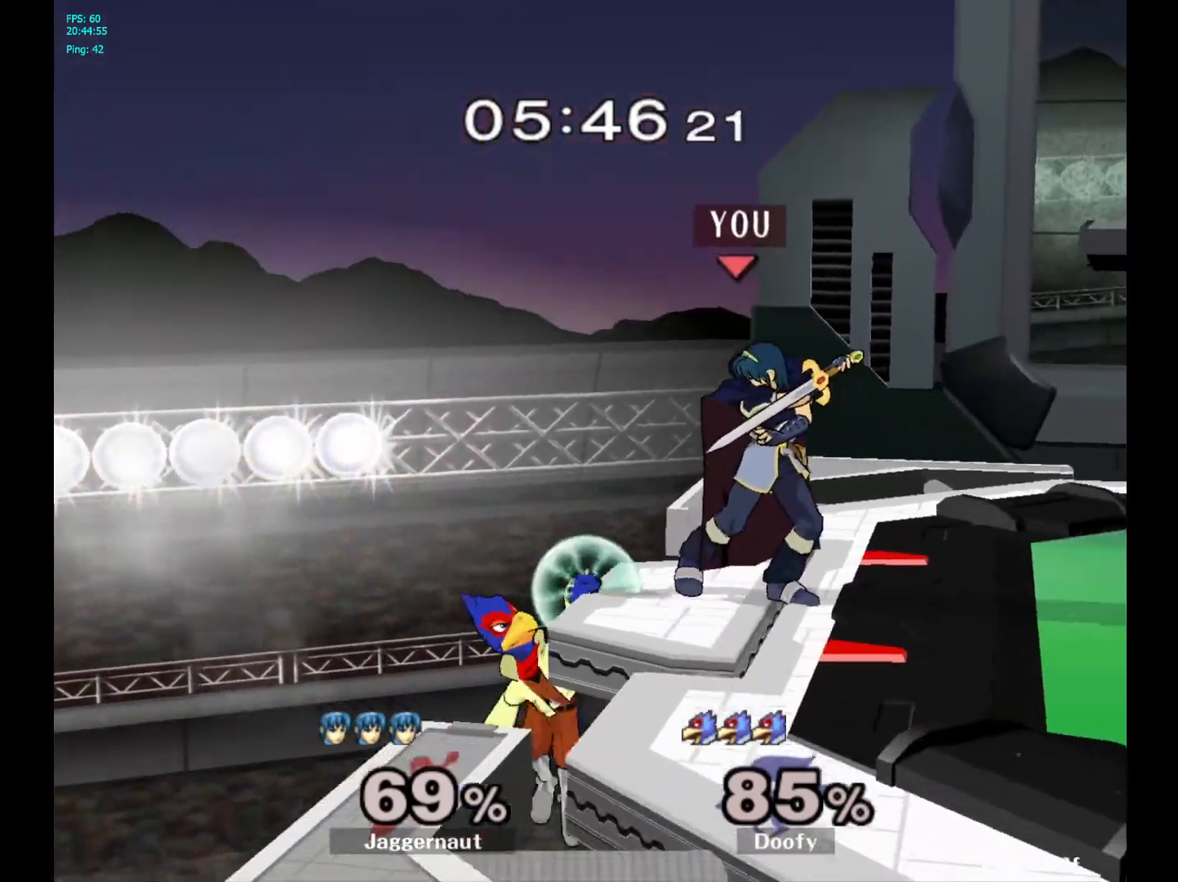
{"buttons": ["Y", "R1"], "left_stick": "down-right", "right_stick": "center", "events": [[383, "Y", "down"], [383, "left_stick", "down-right"], [450, "R1", "down"]]}
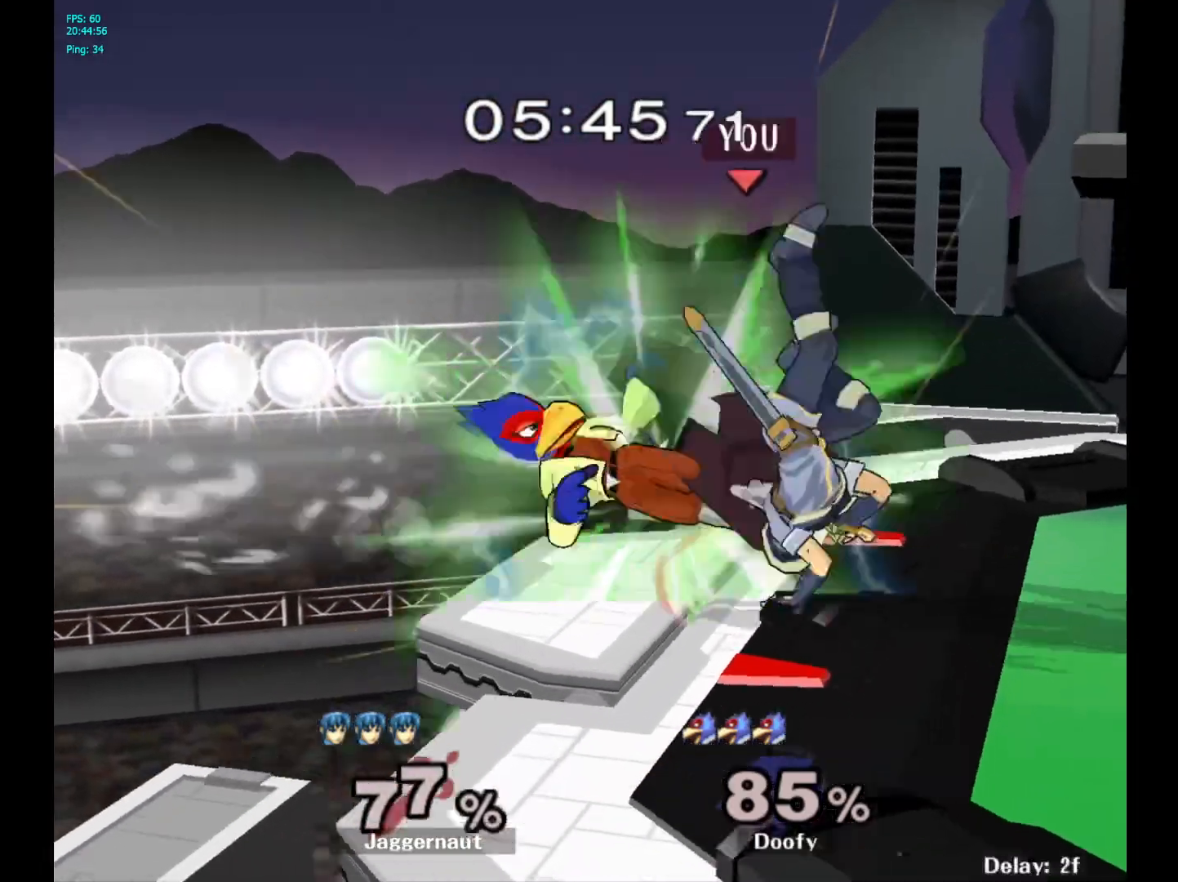
{"buttons": [], "left_stick": "center", "right_stick": "center", "events": [[133, "left_stick", "center"], [150, "Y", "up"], [283, "R1", "up"]]}
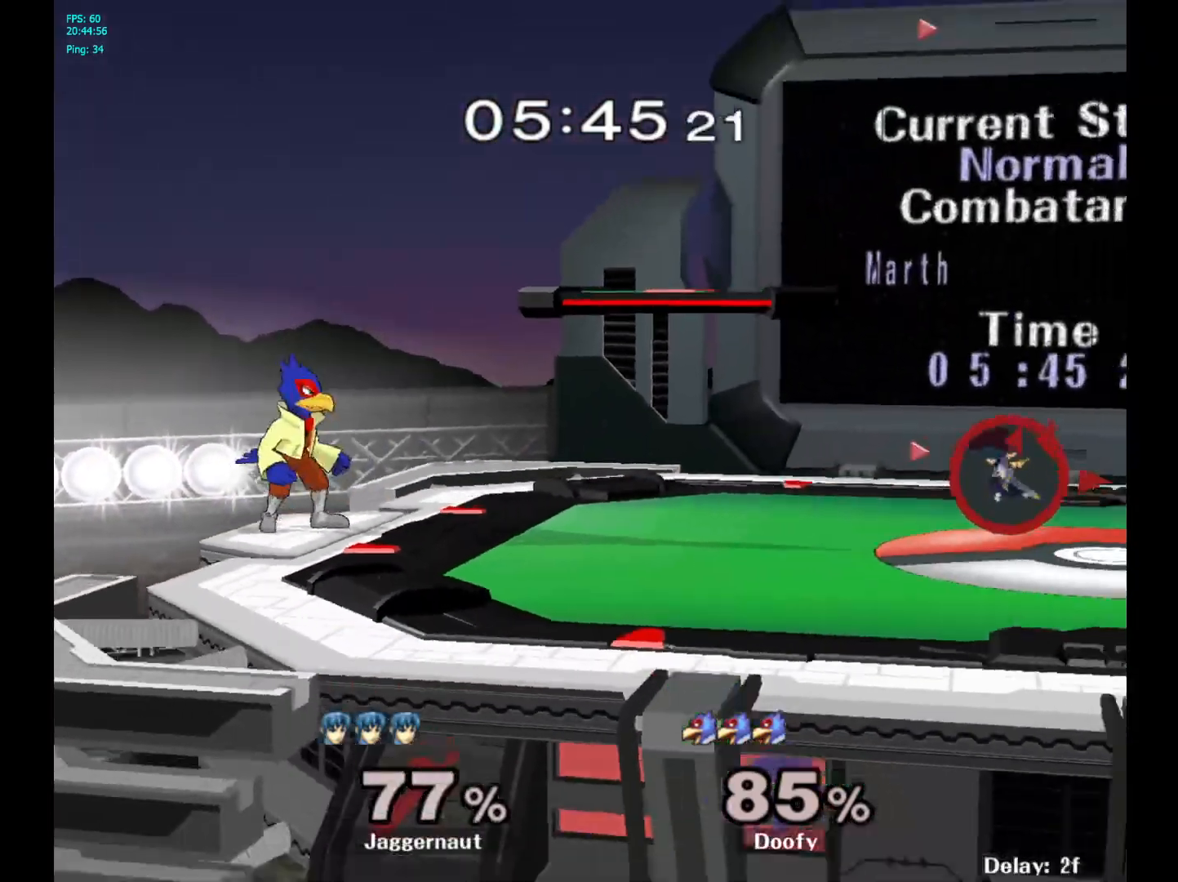
{"buttons": [], "left_stick": "left", "right_stick": "center", "events": [[200, "left_stick", "left"], [383, "Y", "down"], [417, "Y", "up"]]}
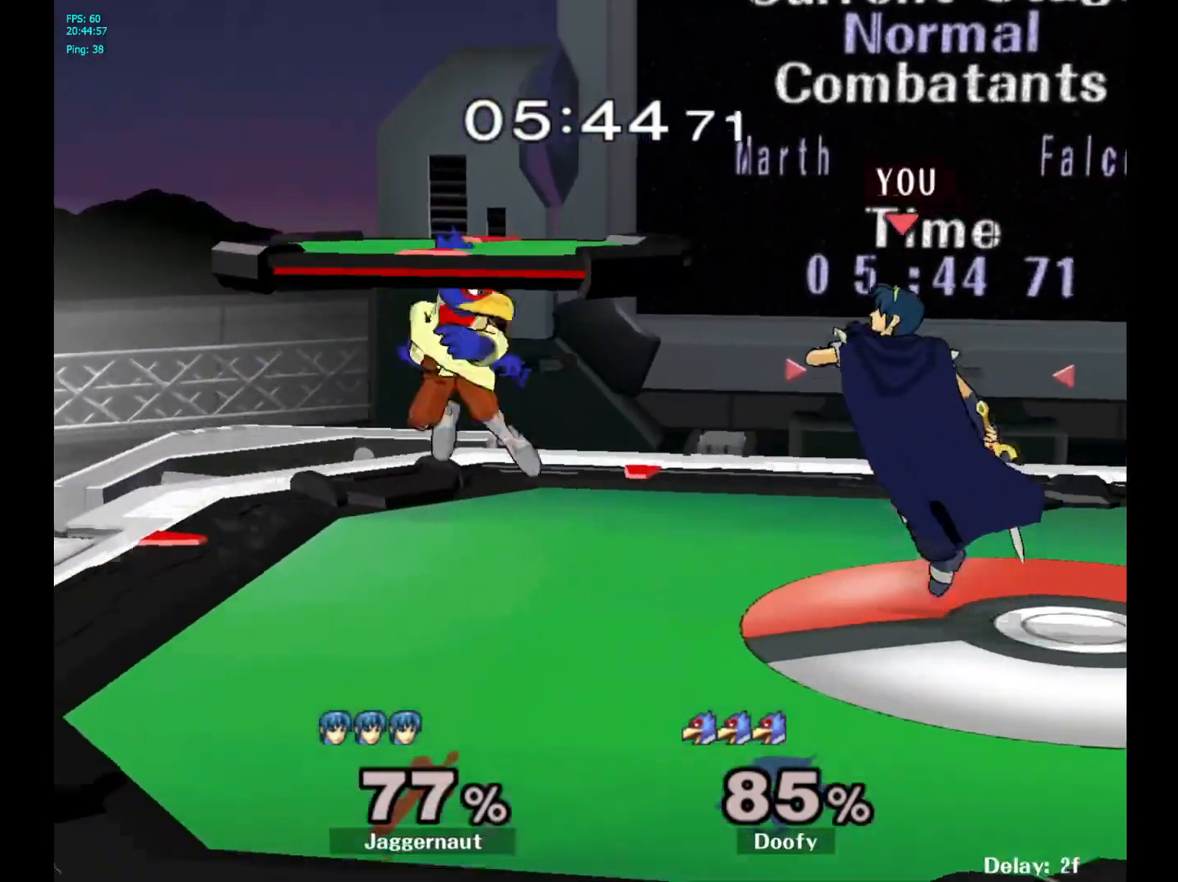
{"buttons": ["R1"], "left_stick": "down-left", "right_stick": "center", "events": [[50, "left_stick", "center"], [67, "A", "down"], [183, "A", "up"], [433, "R1", "down"], [433, "left_stick", "down-left"]]}
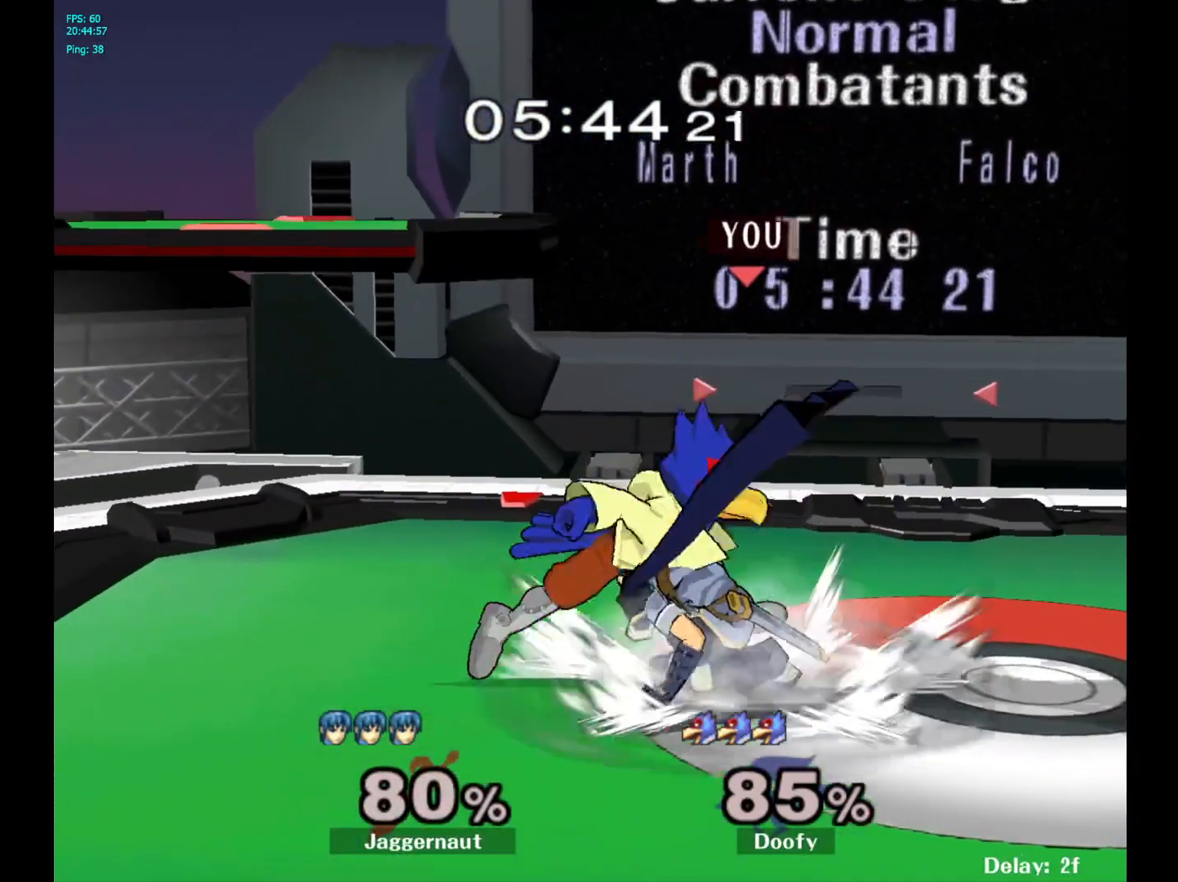
{"buttons": ["R1"], "left_stick": "center", "right_stick": "center", "events": [[83, "left_stick", "center"]]}
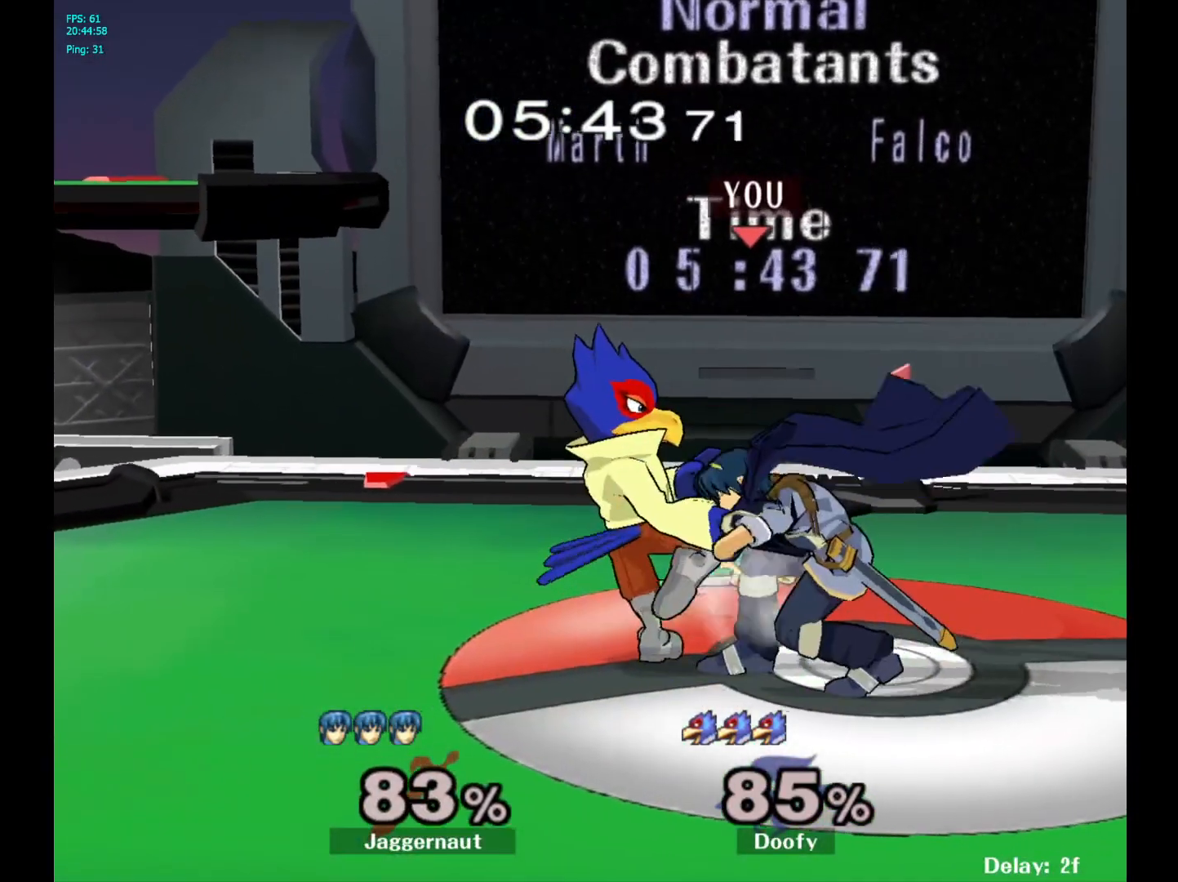
{"buttons": [], "left_stick": "up", "right_stick": "center", "events": [[150, "R1", "up"], [167, "left_stick", "up"]]}
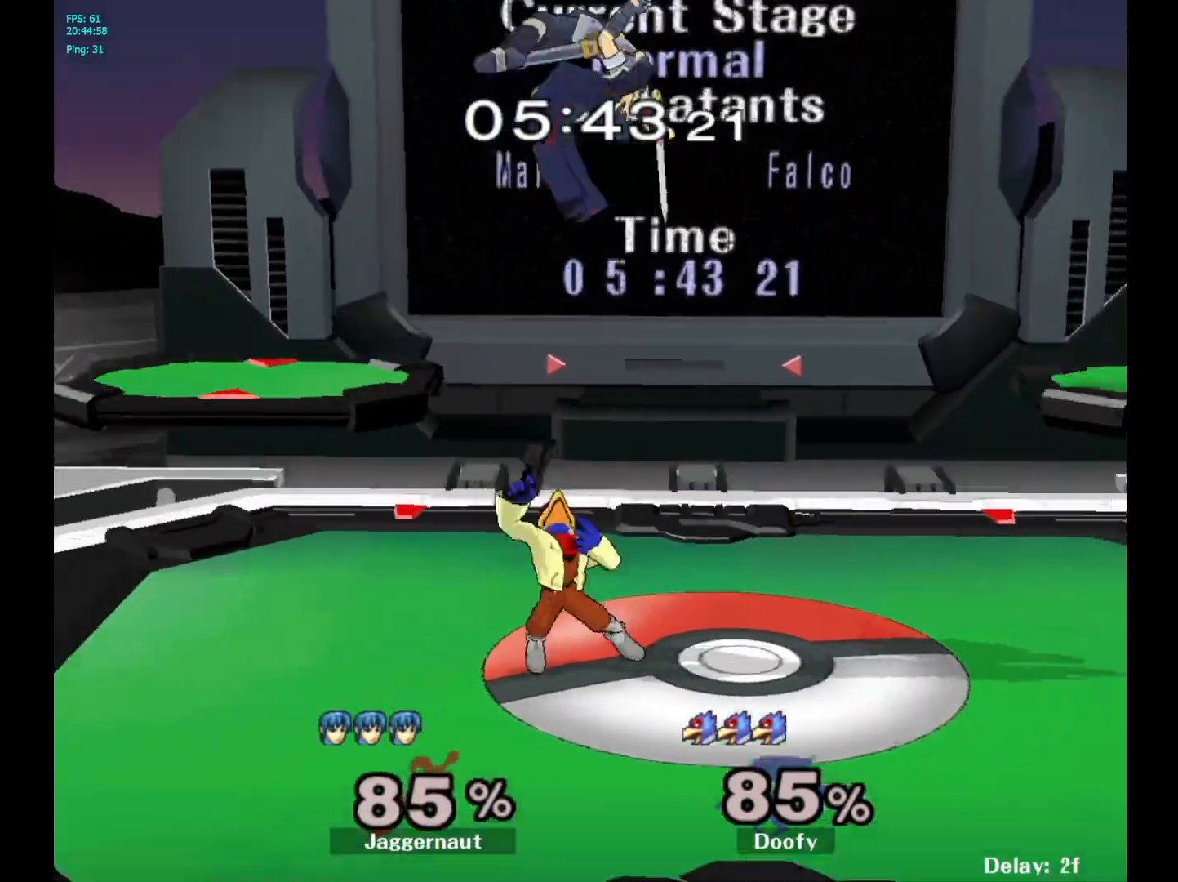
{"buttons": [], "left_stick": "center", "right_stick": "center", "events": [[217, "left_stick", "up-right"], [450, "left_stick", "center"]]}
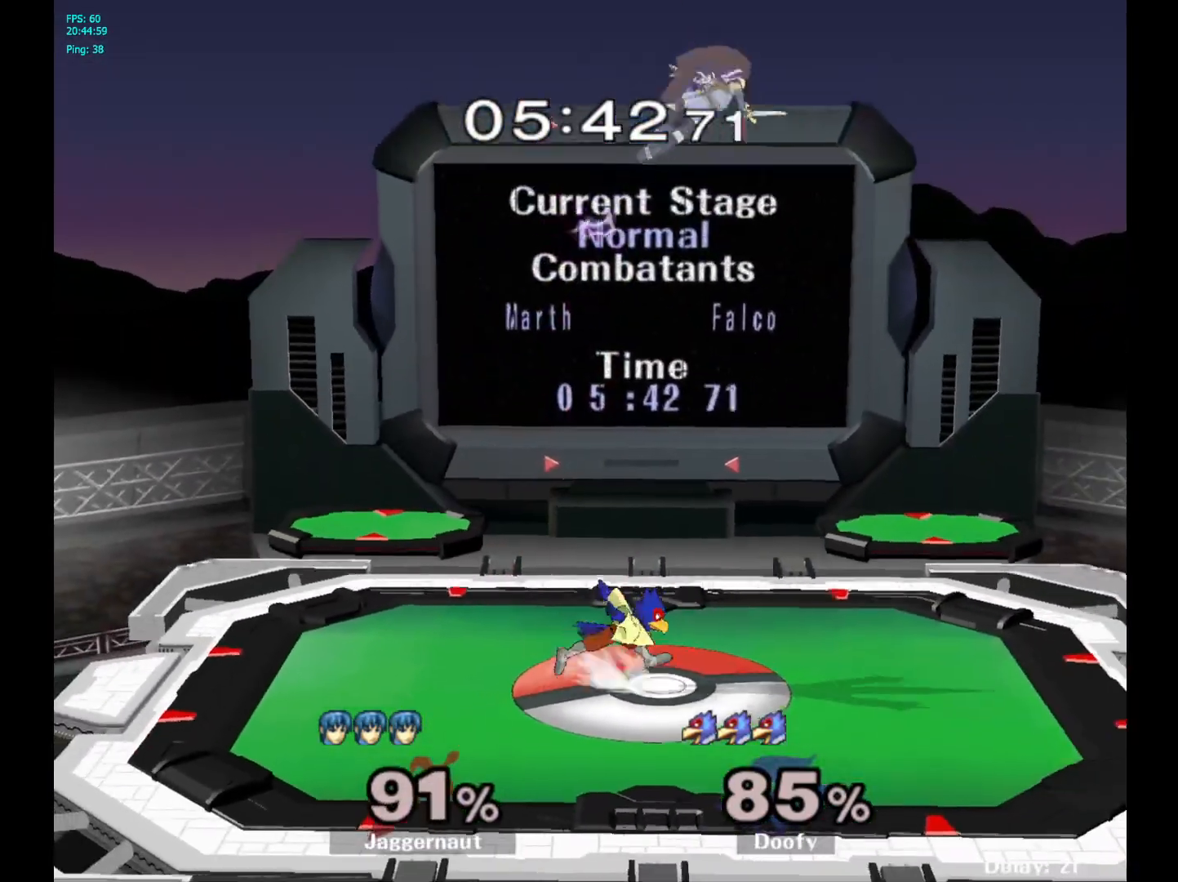
{"buttons": [], "left_stick": "up-left", "right_stick": "center", "events": [[150, "Y", "down"], [233, "Y", "up"], [233, "left_stick", "up"], [333, "Y", "down"], [383, "Y", "up"], [400, "left_stick", "up-left"]]}
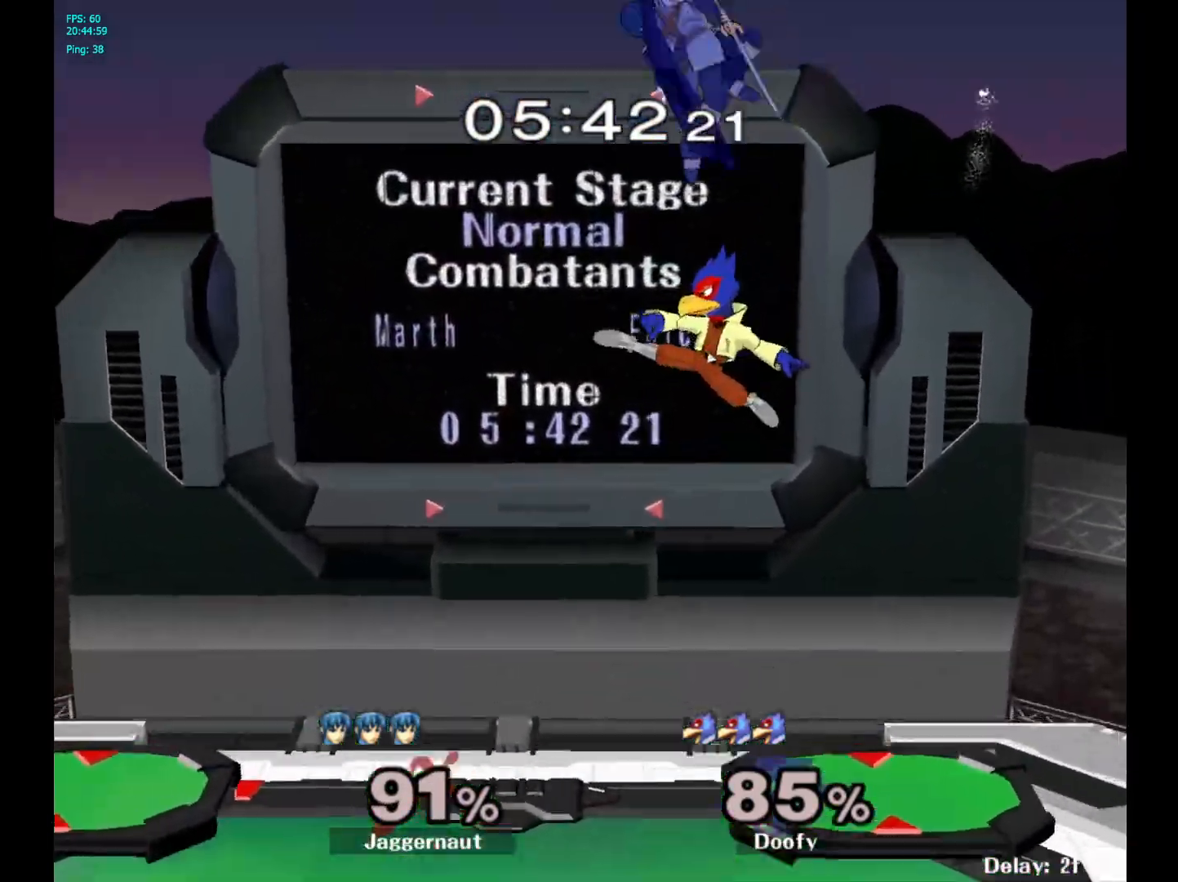
{"buttons": [], "left_stick": "down", "right_stick": "center", "events": [[167, "left_stick", "center"], [300, "left_stick", "down"]]}
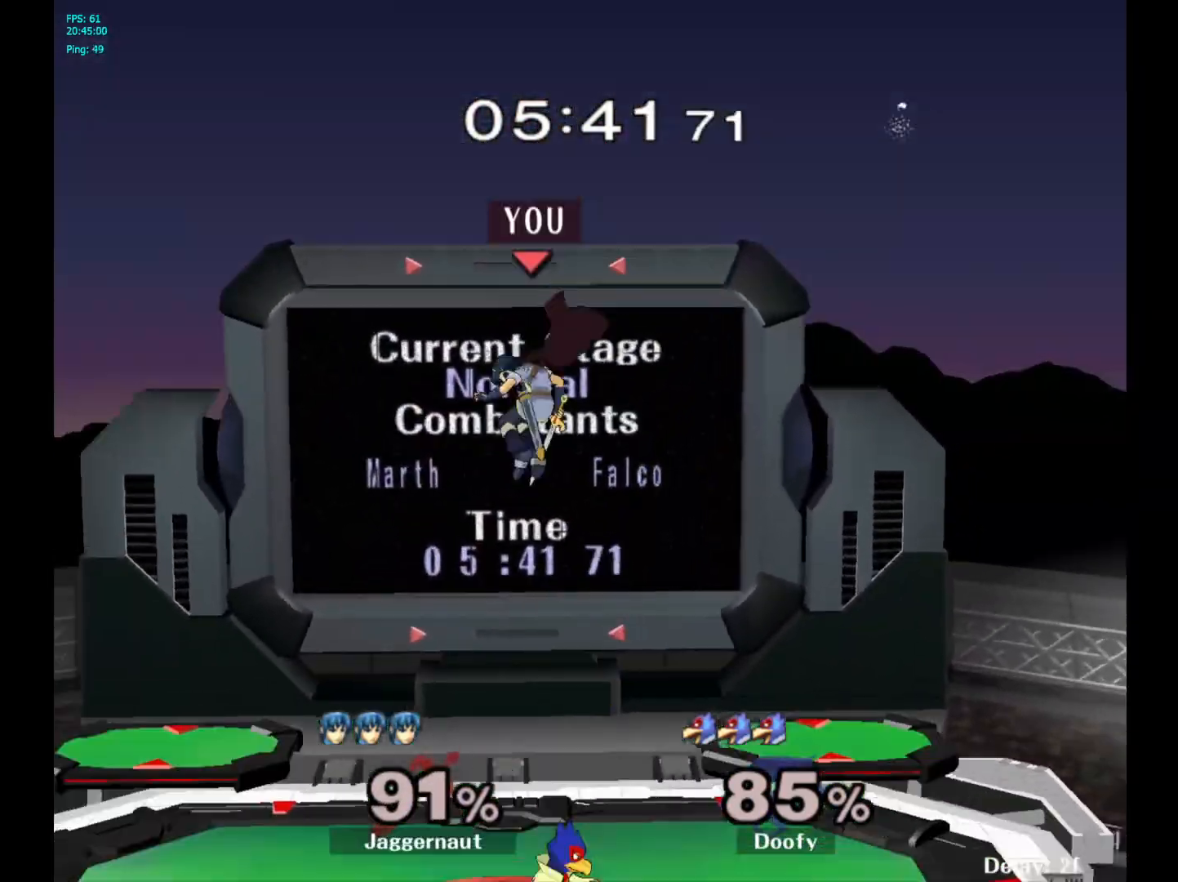
{"buttons": ["R1"], "left_stick": "right", "right_stick": "center", "events": [[250, "left_stick", "right"], [417, "R1", "down"]]}
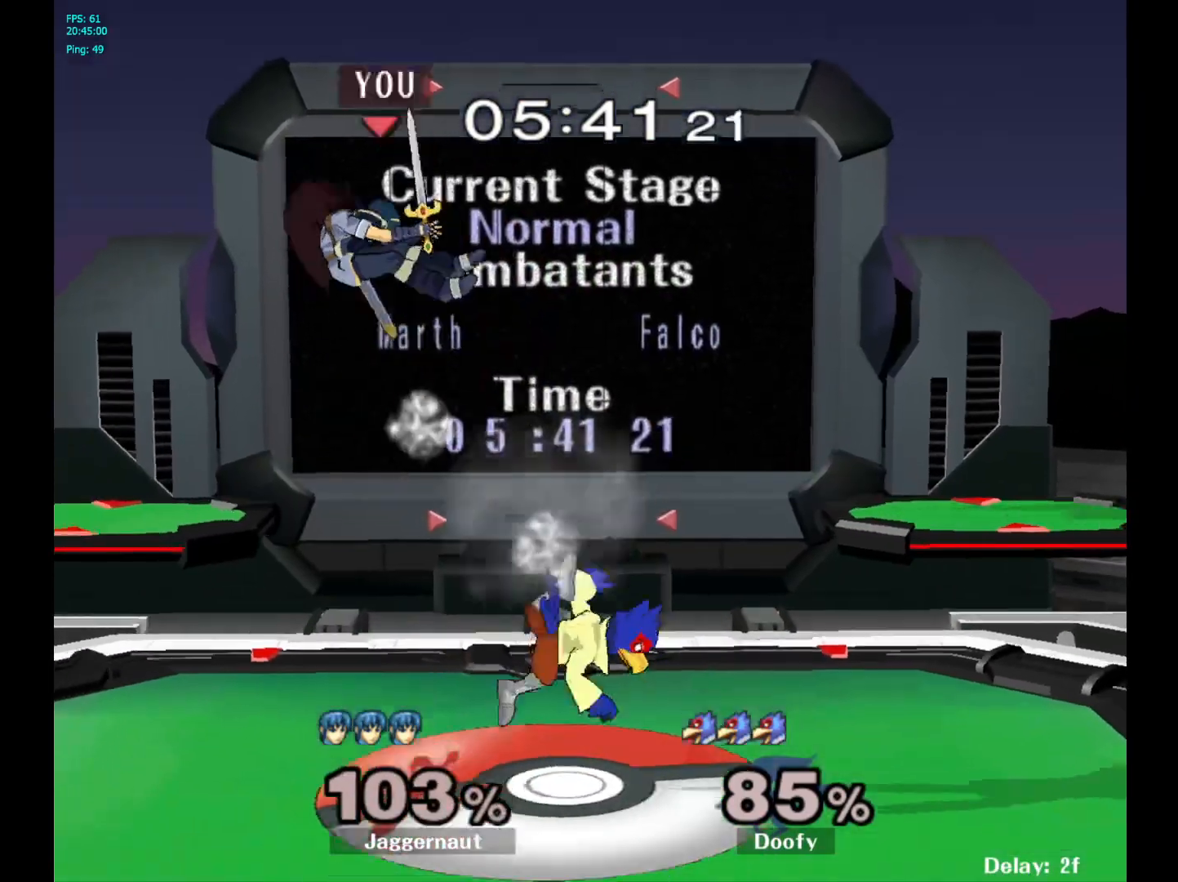
{"buttons": [], "left_stick": "right", "right_stick": "center", "events": [[183, "R1", "up"], [217, "left_stick", "center"], [450, "left_stick", "right"]]}
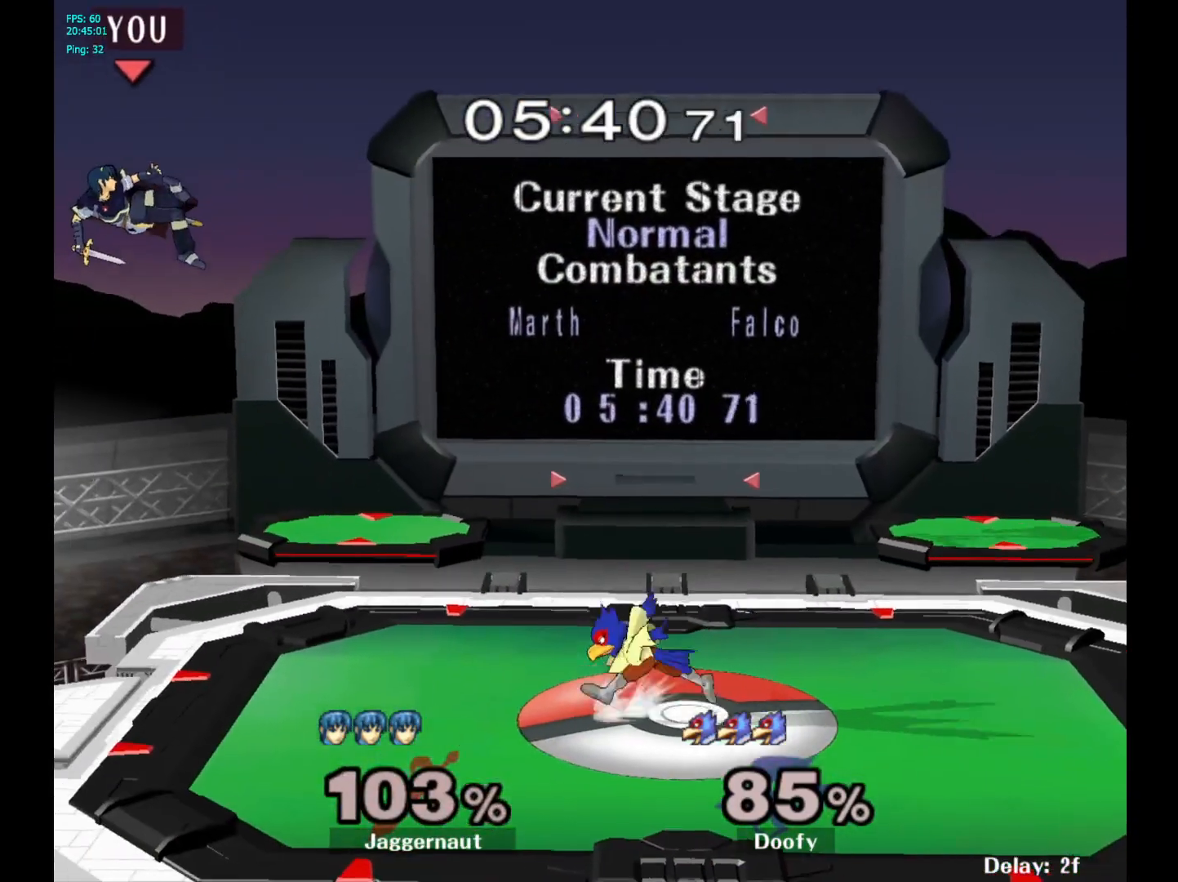
{"buttons": [], "left_stick": "center", "right_stick": "center", "events": [[150, "left_stick", "center"], [267, "left_stick", "left"], [433, "left_stick", "center"]]}
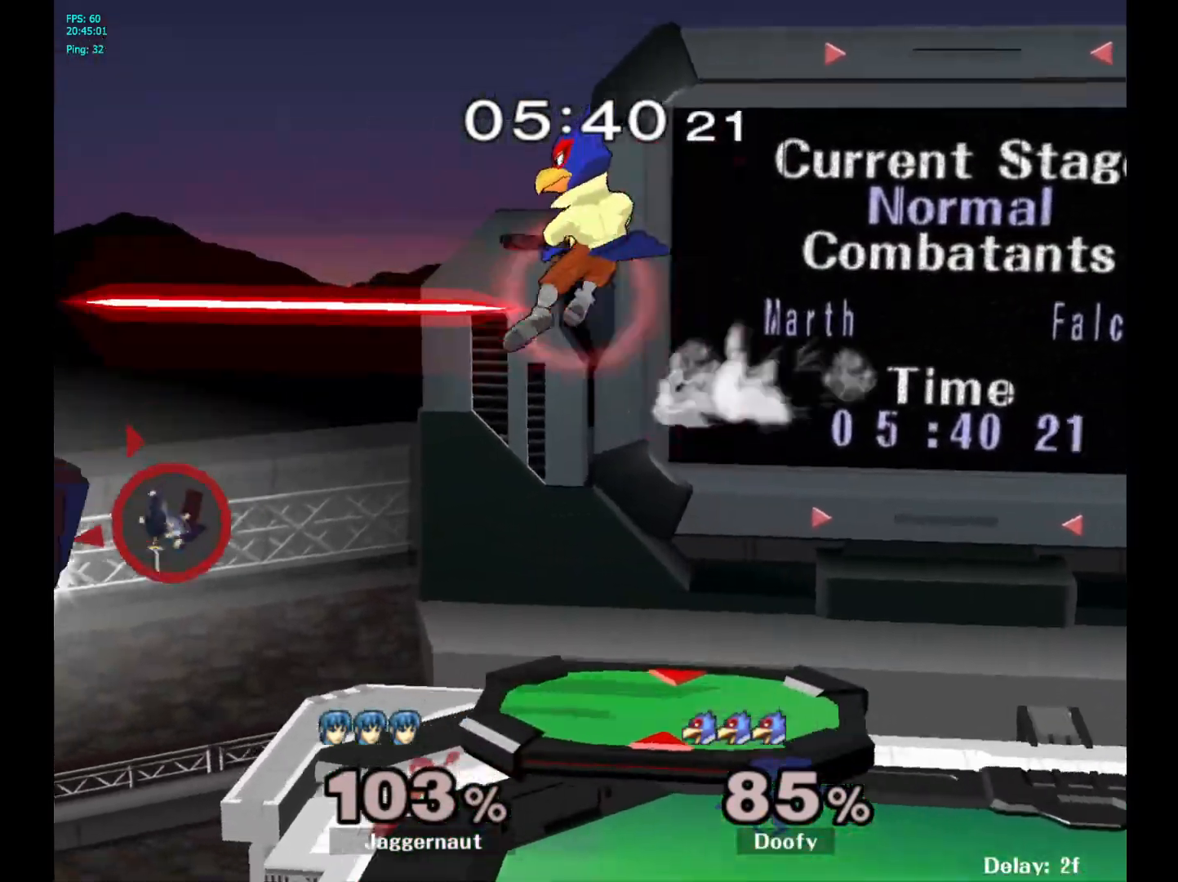
{"buttons": [], "left_stick": "center", "right_stick": "center", "events": [[133, "left_stick", "right"], [433, "left_stick", "center"]]}
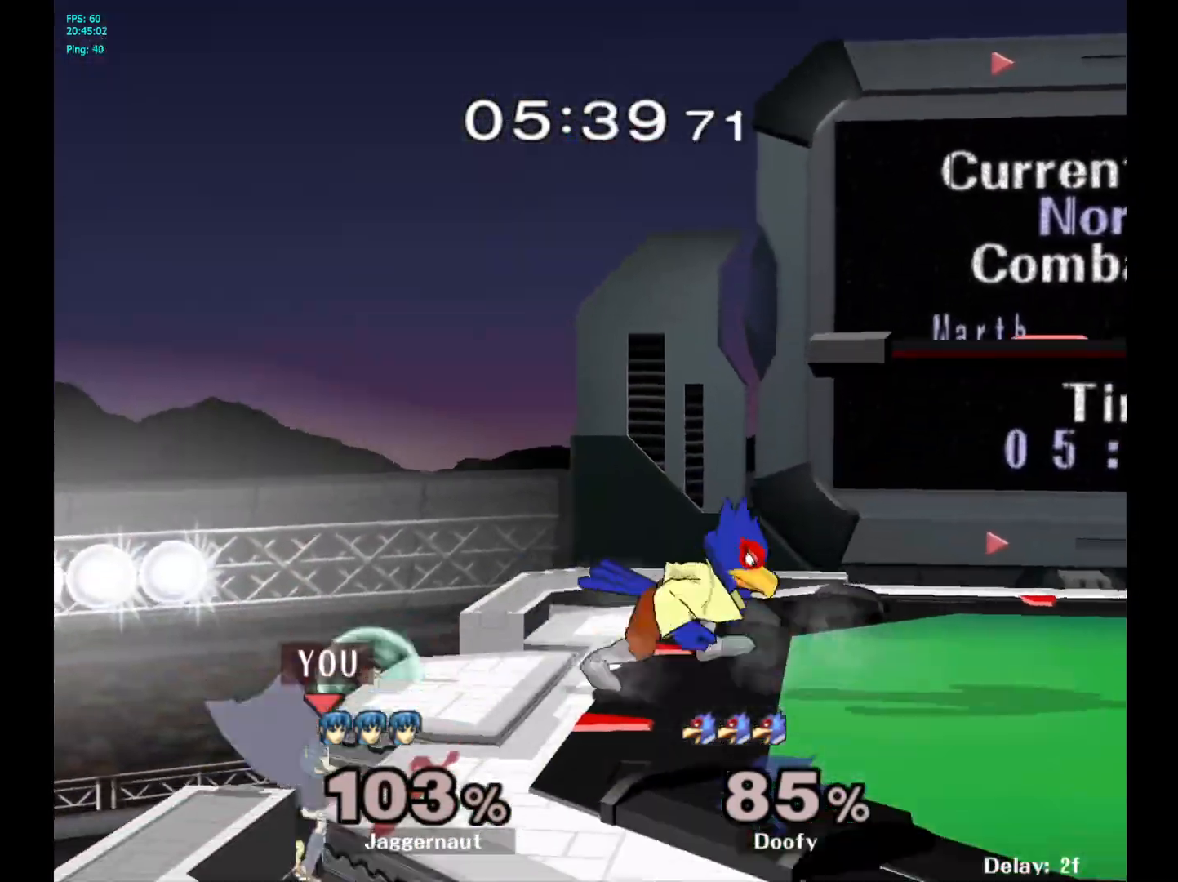
{"buttons": ["Y"], "left_stick": "center", "right_stick": "center", "events": [[133, "left_stick", "left"], [267, "left_stick", "center"], [450, "Y", "down"]]}
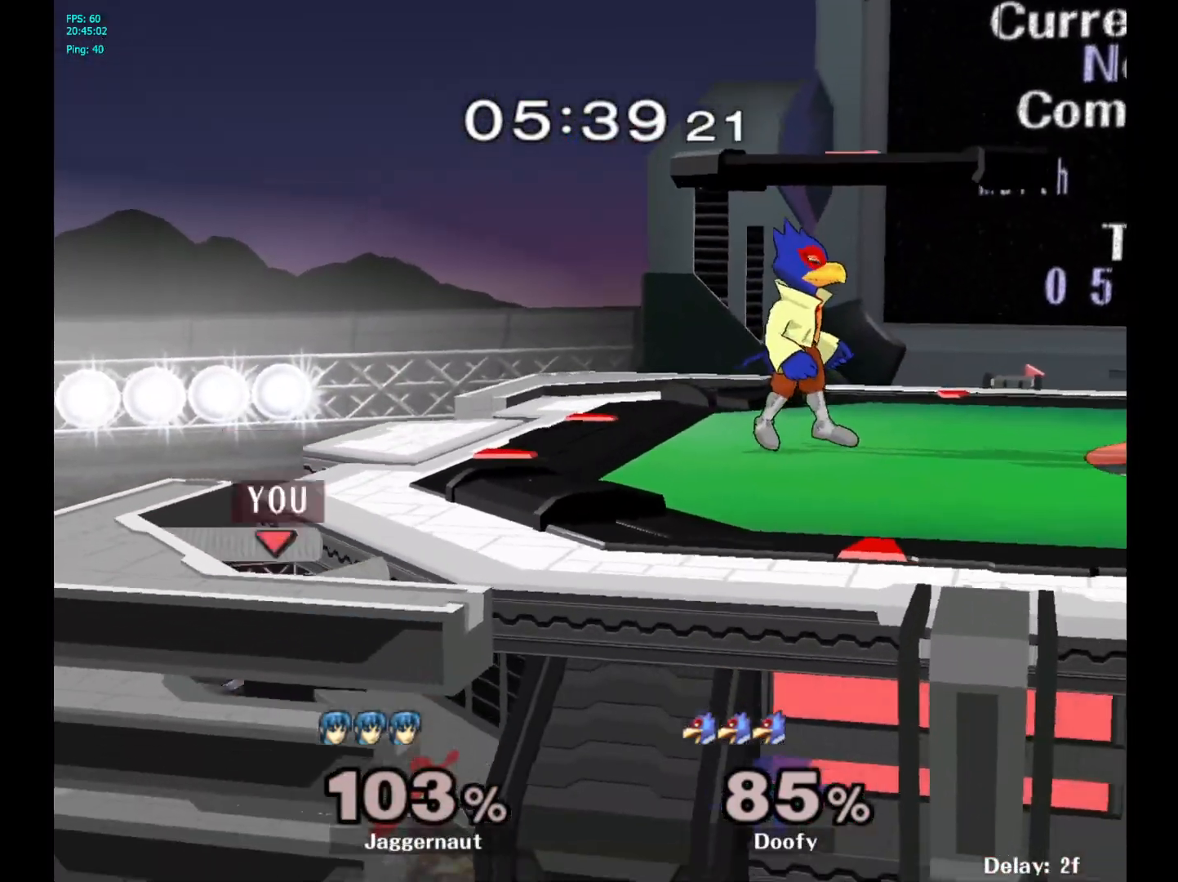
{"buttons": [], "left_stick": "left", "right_stick": "center", "events": [[333, "Y", "up"], [500, "left_stick", "left"]]}
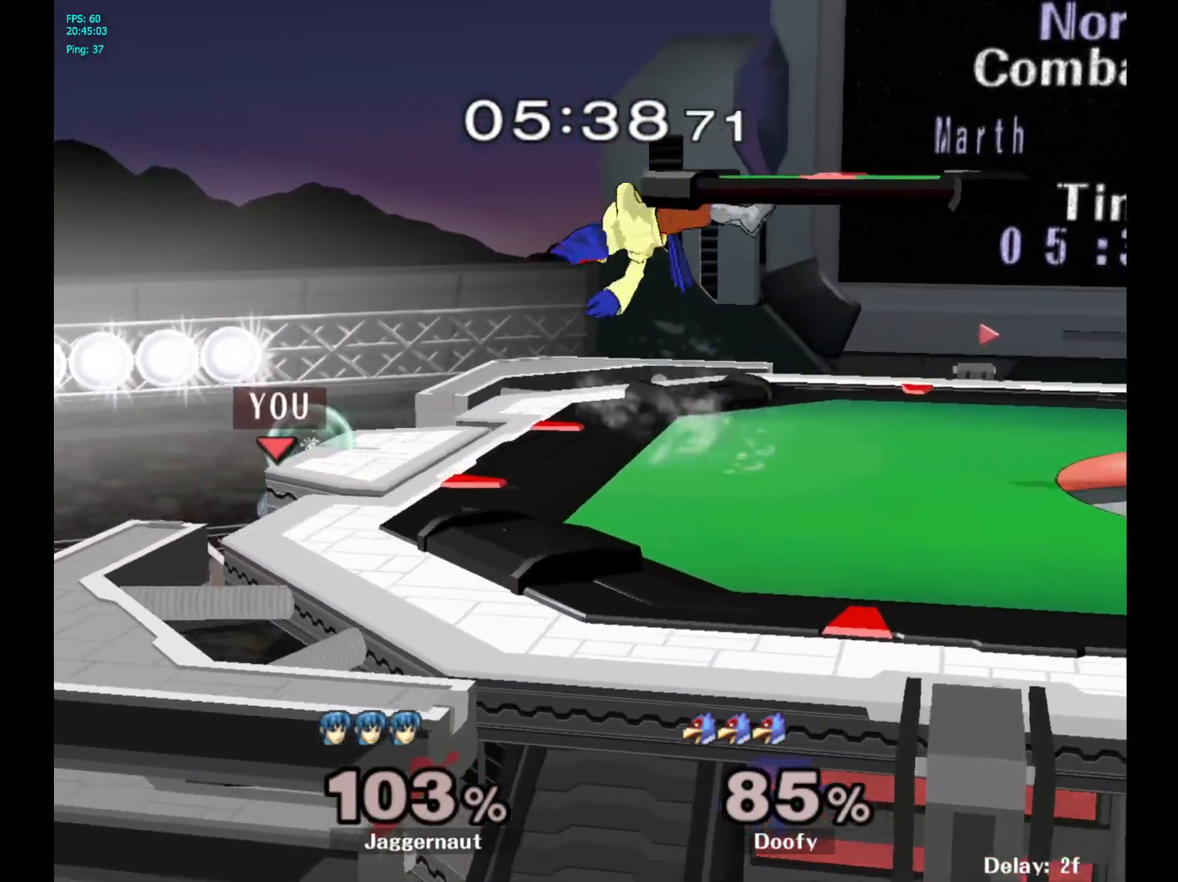
{"buttons": [], "left_stick": "right", "right_stick": "center", "events": [[83, "left_stick", "right"], [117, "Y", "down"], [183, "left_stick", "center"], [233, "A", "down"], [317, "Y", "up"], [367, "left_stick", "right"], [450, "A", "up"]]}
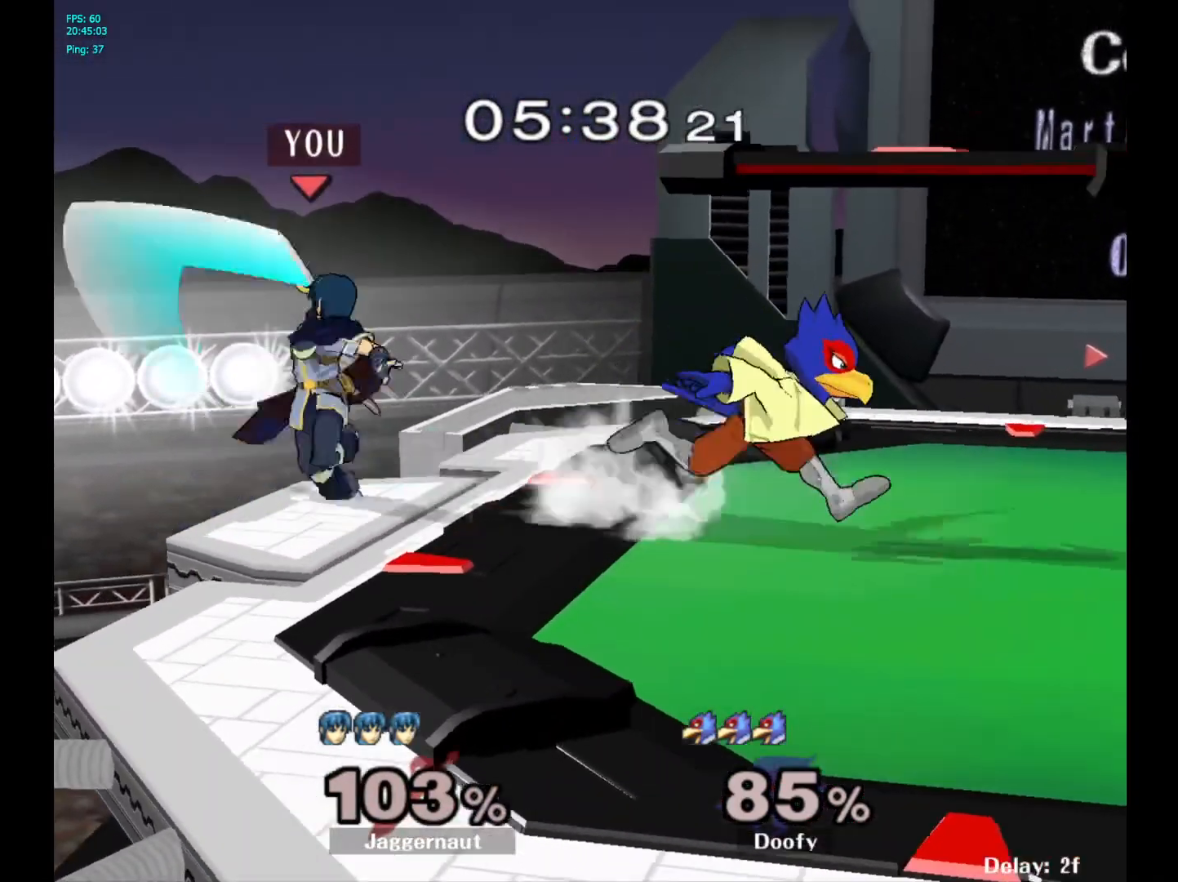
{"buttons": ["R1"], "left_stick": "center", "right_stick": "center", "events": [[200, "R1", "down"], [200, "left_stick", "down"], [350, "left_stick", "center"]]}
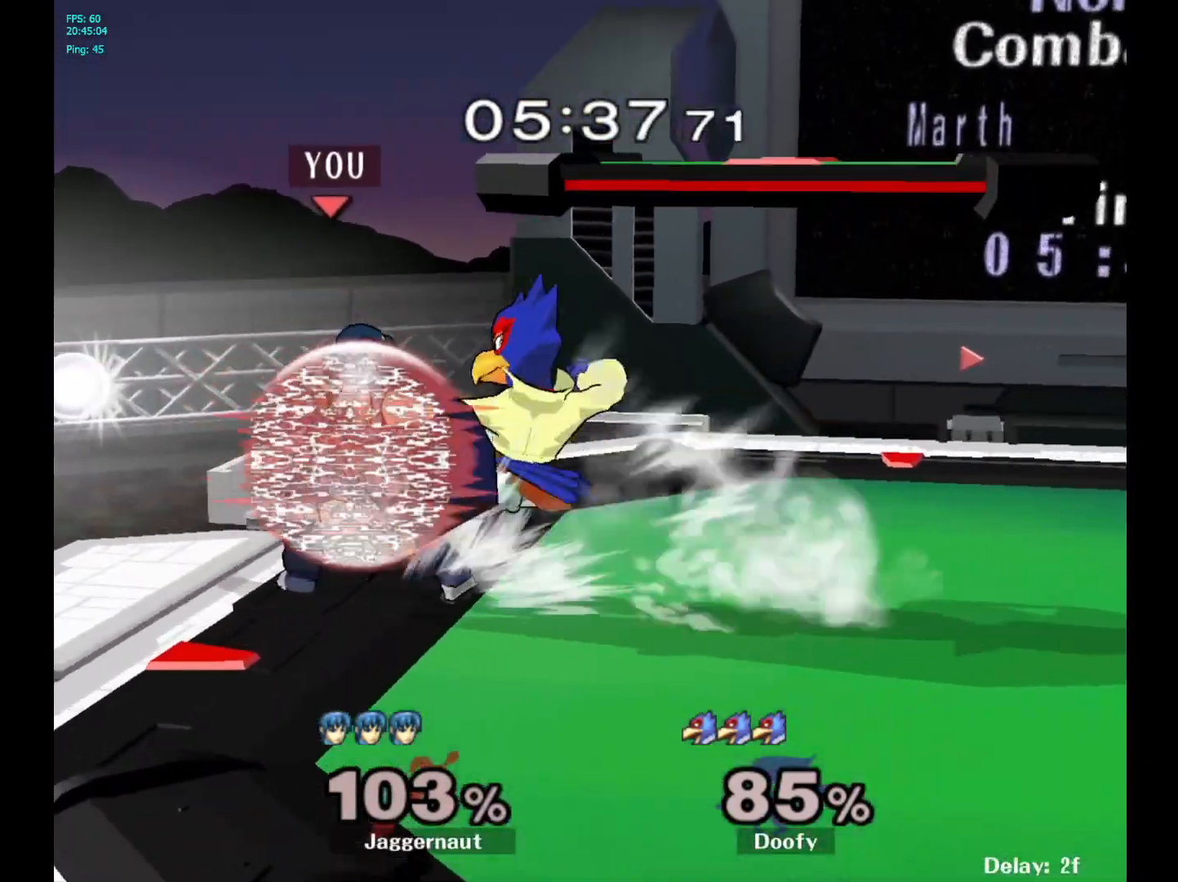
{"buttons": ["R1"], "left_stick": "center", "right_stick": "center", "events": [[333, "A", "down"], [467, "A", "up"]]}
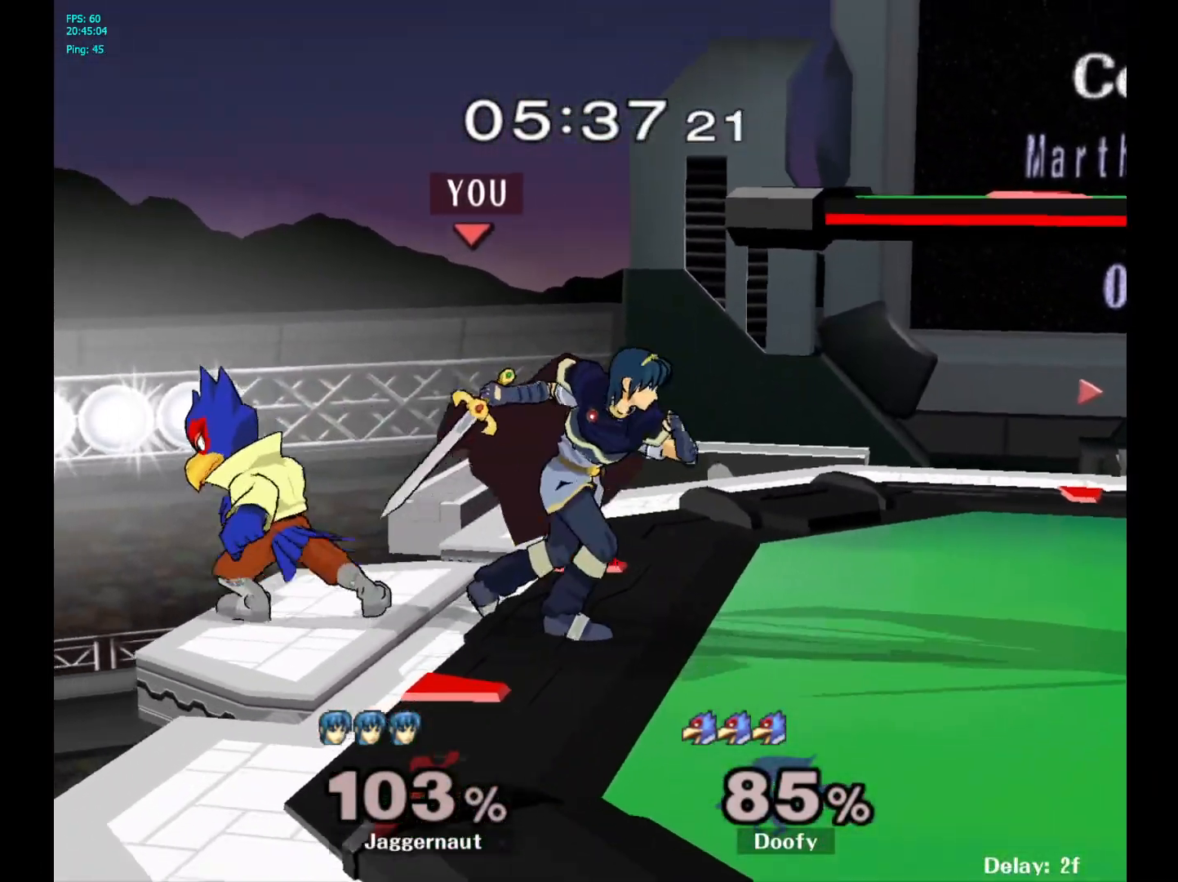
{"buttons": [], "left_stick": "right", "right_stick": "center", "events": [[83, "R1", "up"], [283, "left_stick", "right"]]}
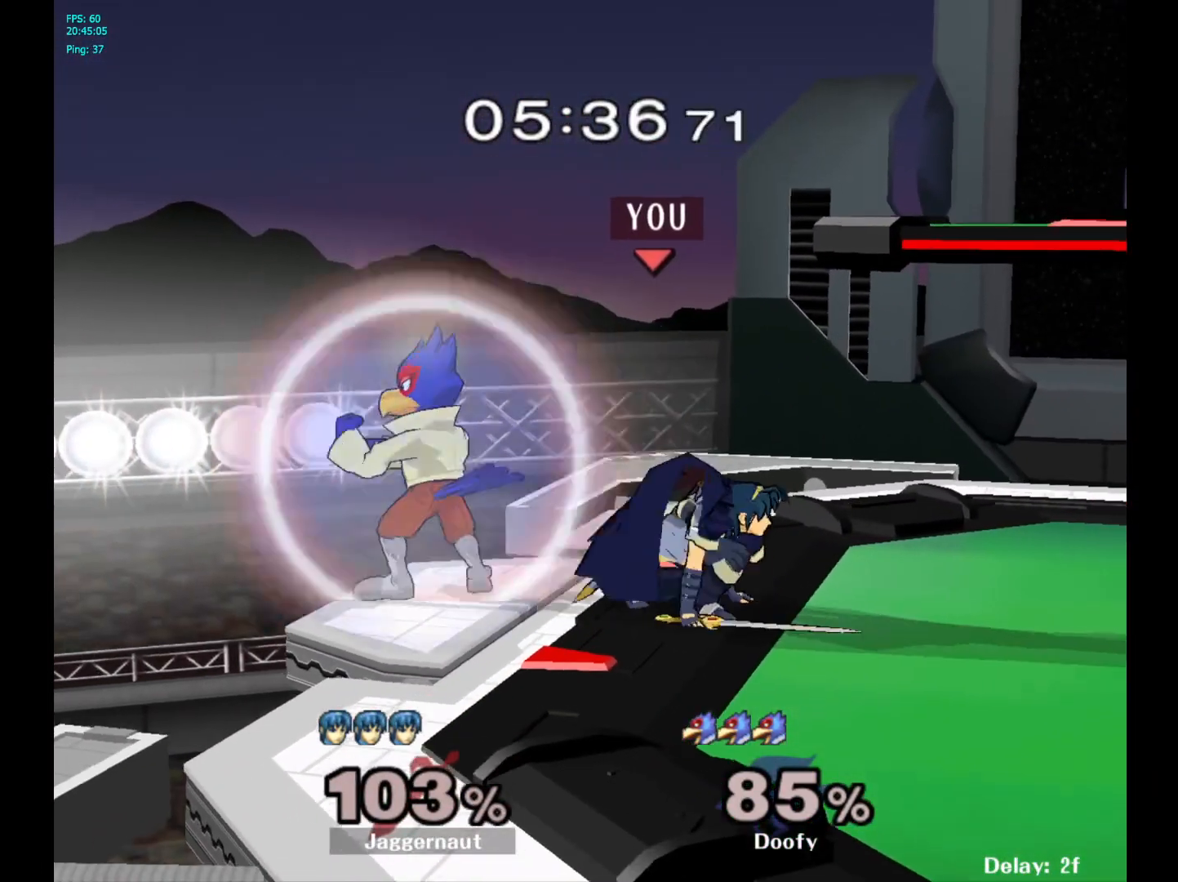
{"buttons": [], "left_stick": "right", "right_stick": "center", "events": [[17, "Y", "down"], [17, "left_stick", "left"], [33, "Y", "up"], [167, "A", "down"], [267, "A", "up"], [300, "left_stick", "right"]]}